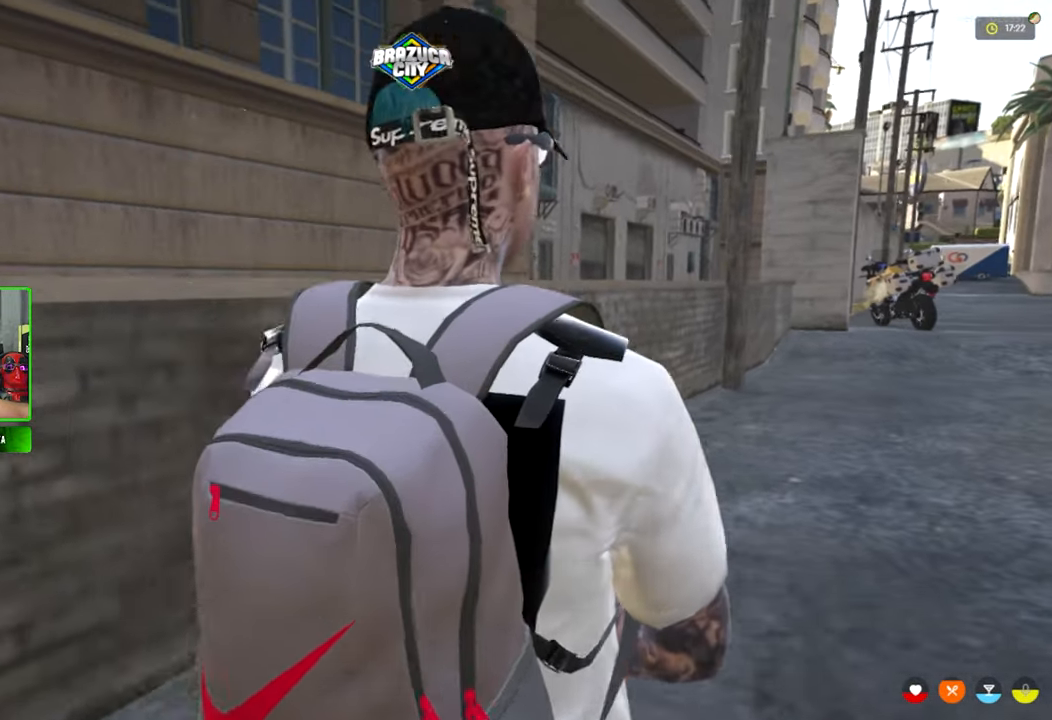
Gameplay with keyboard and mouse; each line is a JSON object with the keys and mouse buttons held at the frame after it. "events" lists presses ("down") and releases ("up") of "1", "2", "3", "4", "5", "a", "alt", "c", "caps_lock", "ctrl", "d", "e", "f", "g", "q", "r", "s", "shift", "space", "t", "tab", "v", "w", "x", "z", "mouse_left", "mouse_wheel" and "mouse_right" between this image and that frame as [ms after this image, input, new state], when the widget could be followed in between. "mouse_left", "mouse_wheel", "mouse_right" = the "left", "wheel", "right" buttons of the "mouse" list. No other keys are recorded. "wheel" means that the mouse wheel is clicked or scrolled. "mouse_move" is the direction in which the mouse moves at that frame (one of eight, or "still"), when it could be read.
{"keys": ["w"], "mouse": [], "mouse_move": "right", "events": [[367, "w", "down"]]}
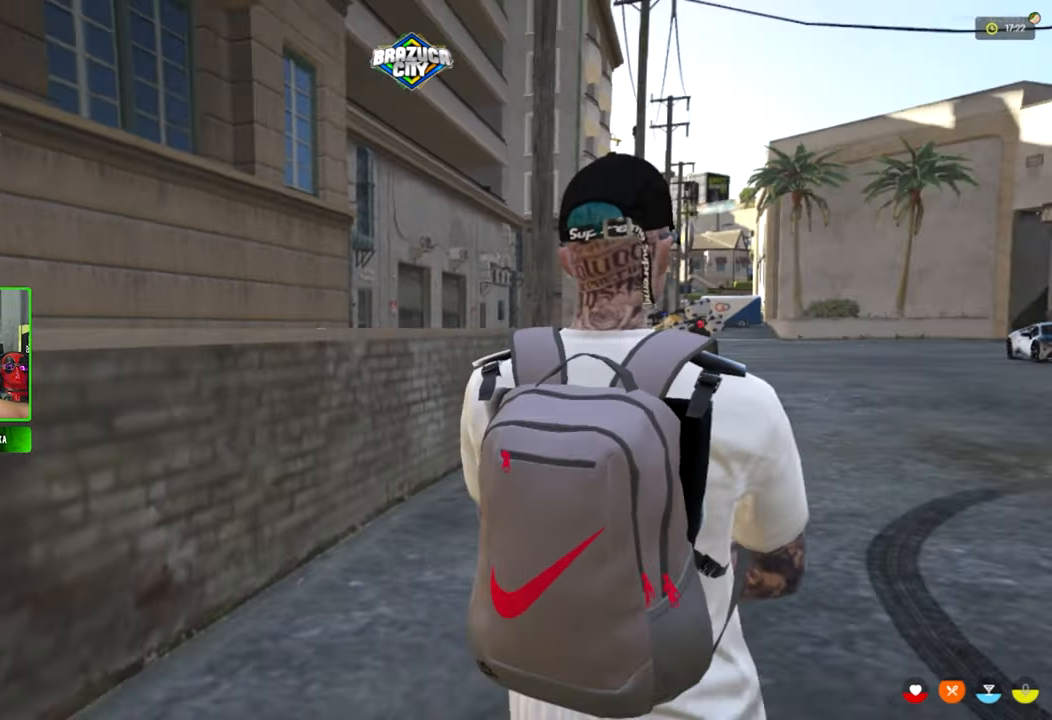
{"keys": ["v"], "mouse": [], "mouse_move": "right", "events": [[284, "w", "up"], [466, "v", "down"]]}
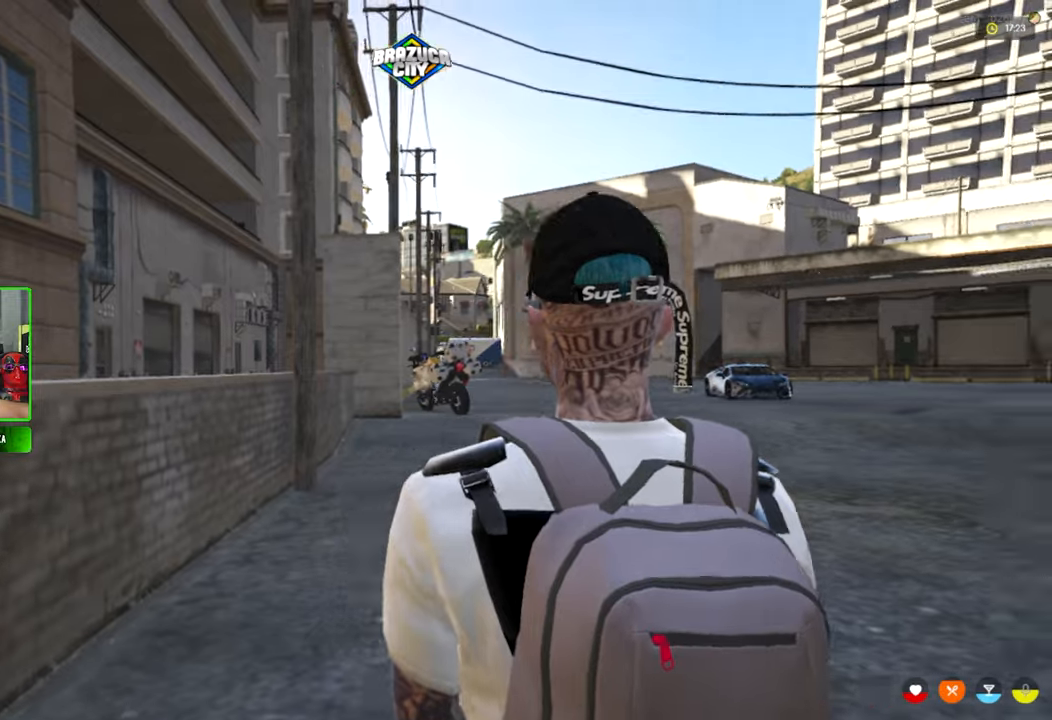
{"keys": ["w"], "mouse": [], "mouse_move": "still", "events": [[66, "v", "up"], [383, "w", "down"]]}
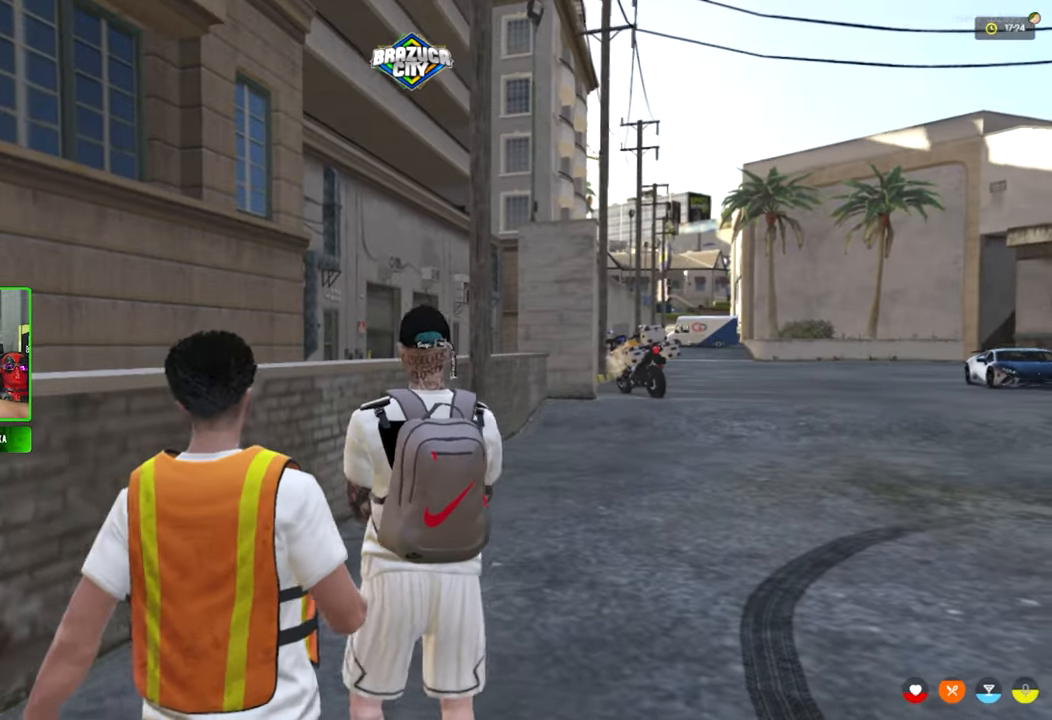
{"keys": ["a"], "mouse": [], "mouse_move": "still", "events": [[316, "a", "down"], [316, "w", "up"]]}
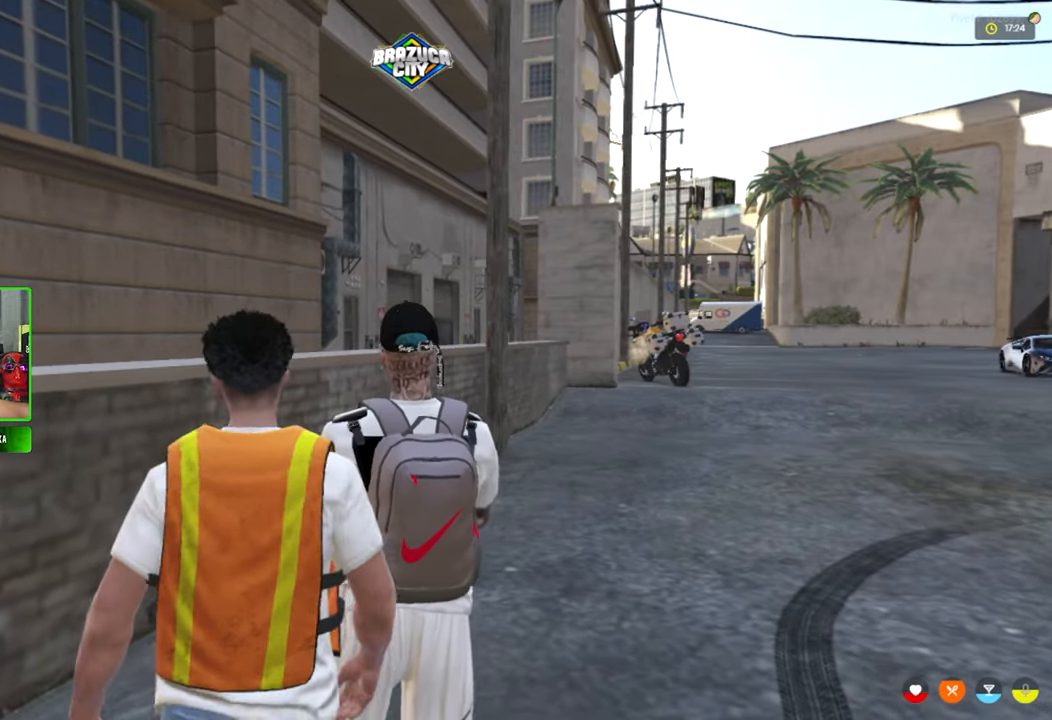
{"keys": ["s"], "mouse": [], "mouse_move": "still", "events": [[183, "a", "up"], [366, "s", "down"]]}
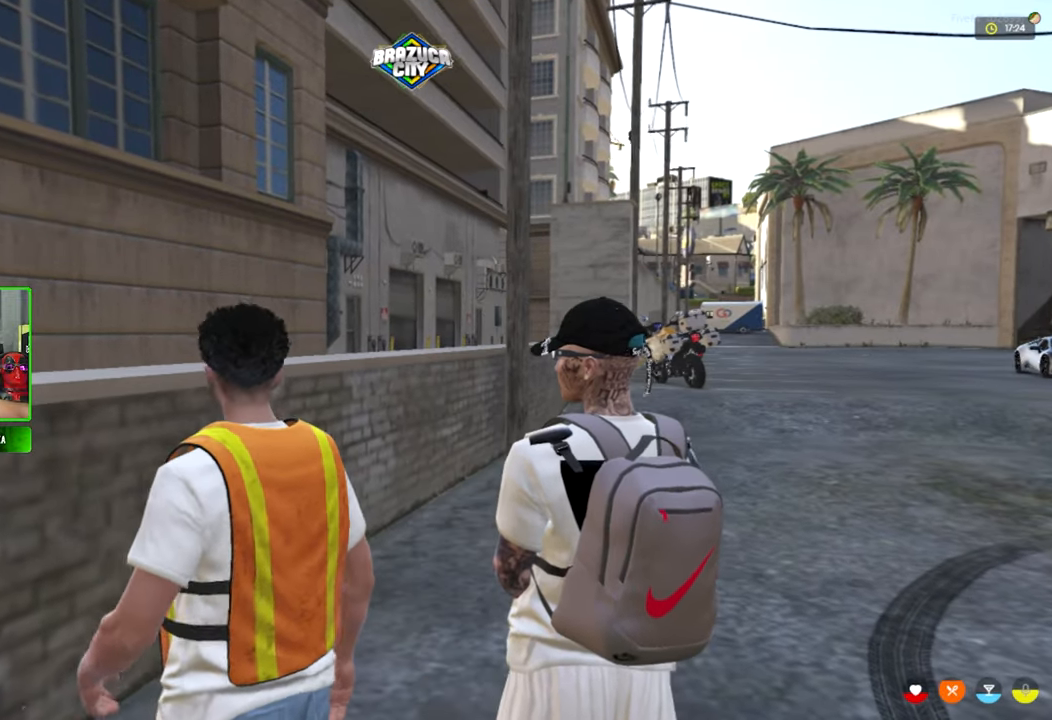
{"keys": [], "mouse": [], "mouse_move": "still", "events": [[16, "s", "up"]]}
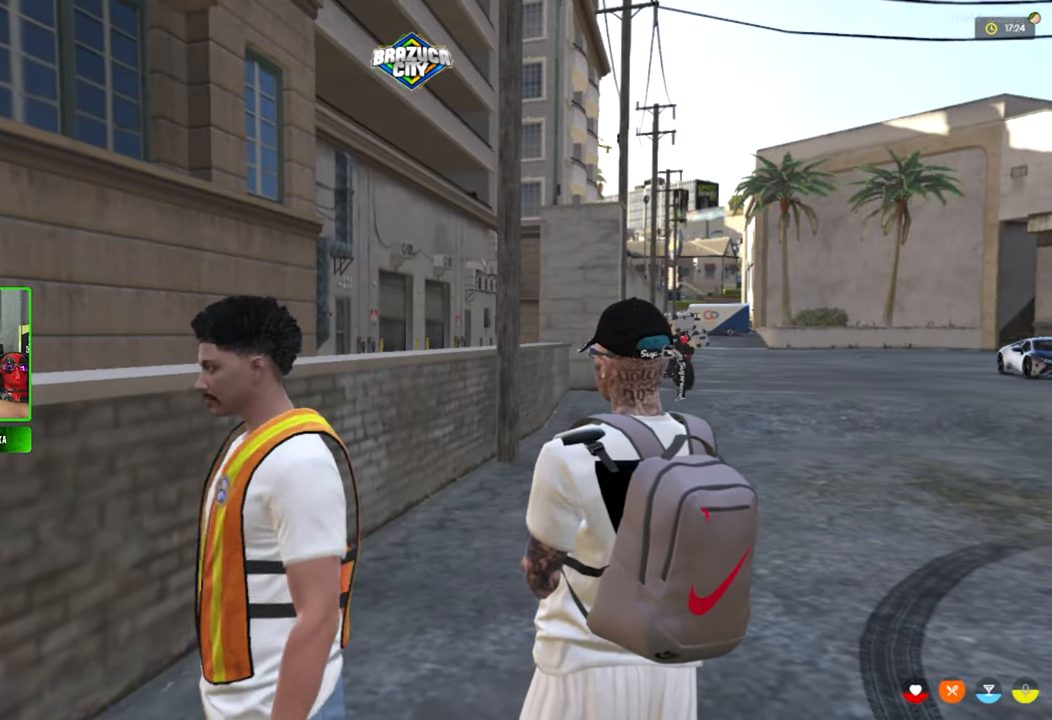
{"keys": [], "mouse": [], "mouse_move": "still", "events": []}
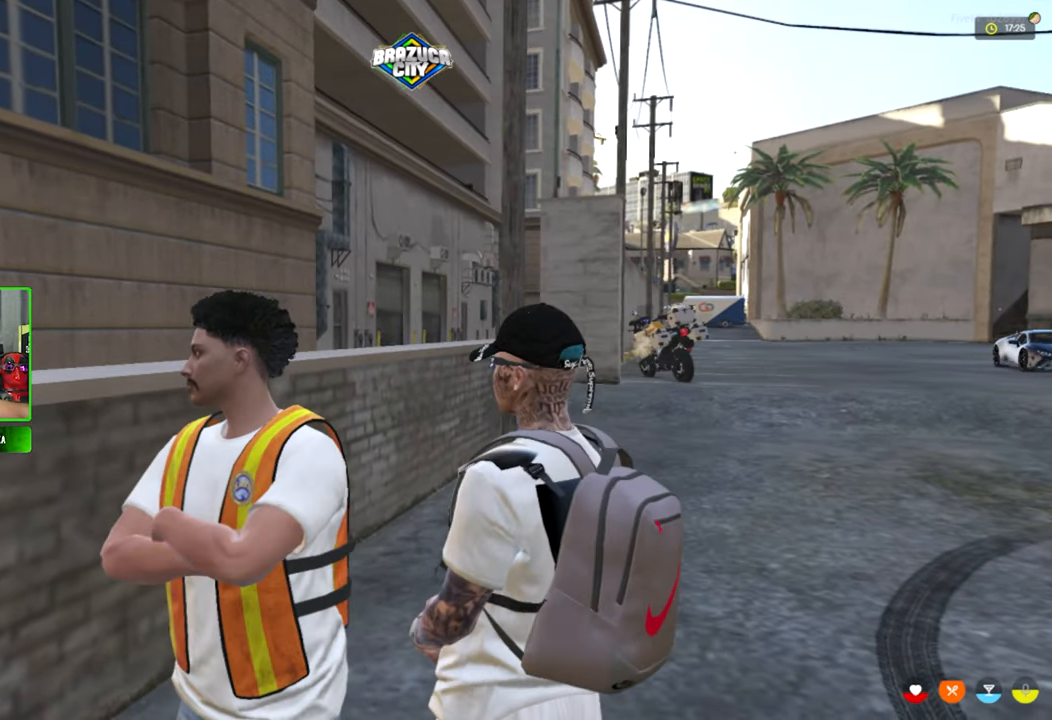
{"keys": [], "mouse": [], "mouse_move": "still", "events": []}
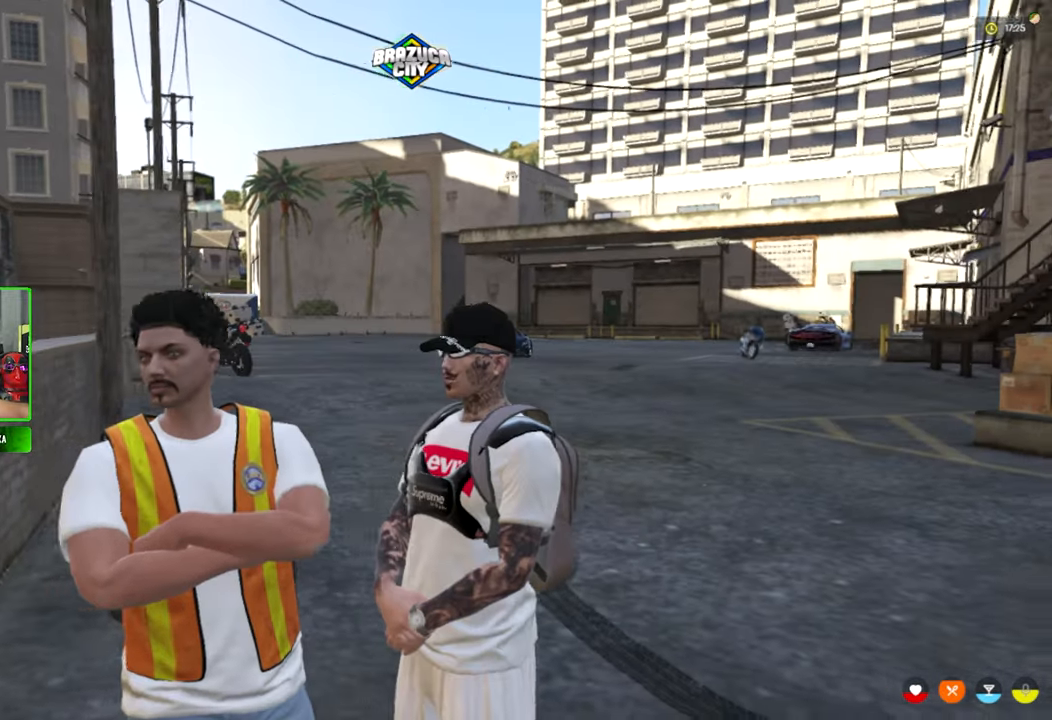
{"keys": [], "mouse": [], "mouse_move": "still", "events": []}
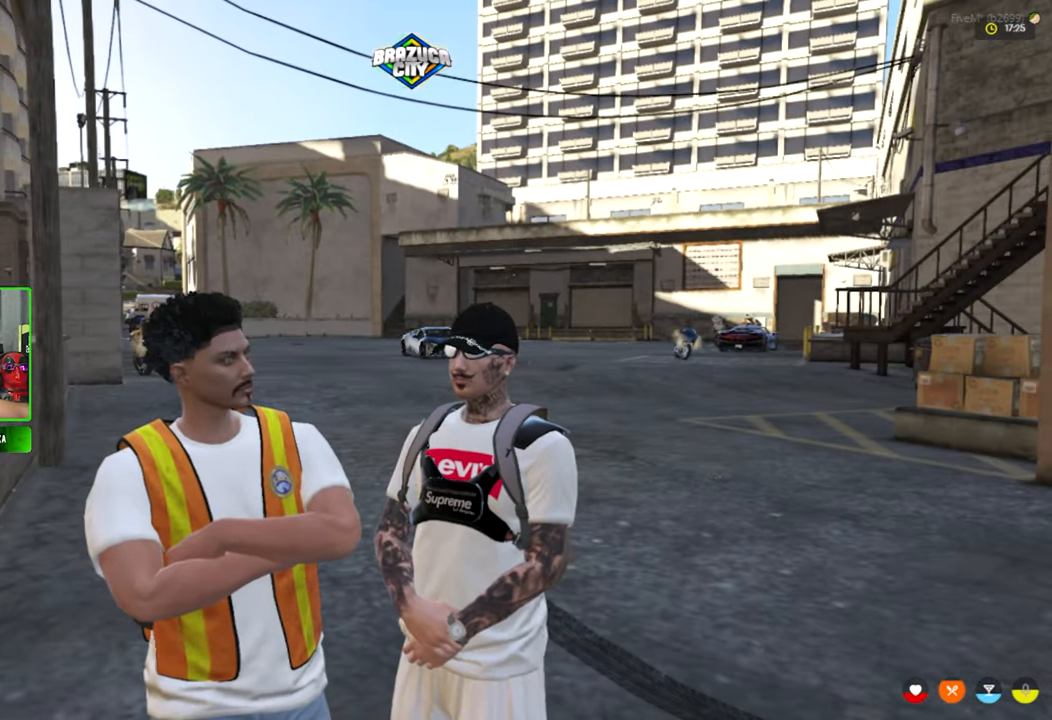
{"keys": [], "mouse": [], "mouse_move": "left", "events": []}
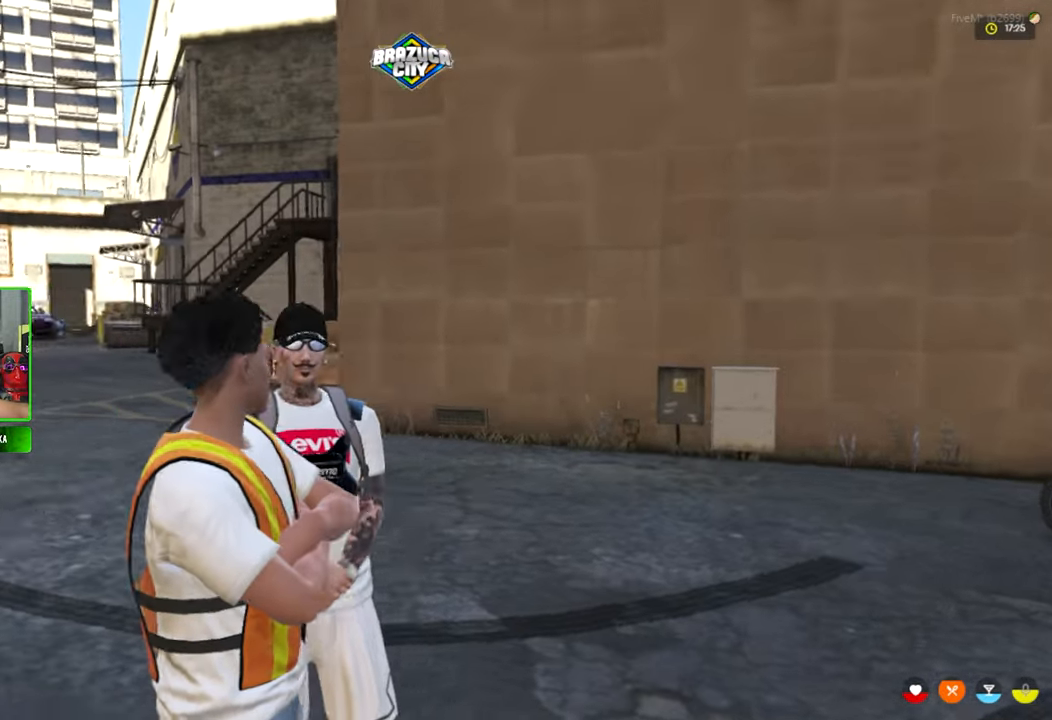
{"keys": [], "mouse": [], "mouse_move": "still", "events": []}
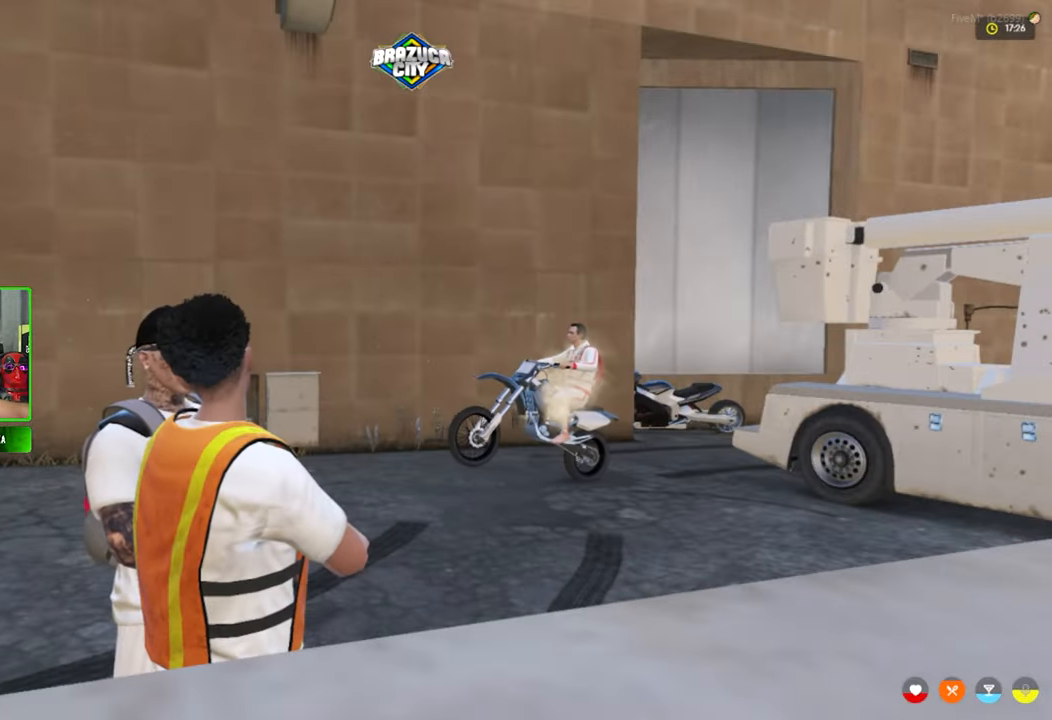
{"keys": [], "mouse": [], "mouse_move": "up-left", "events": []}
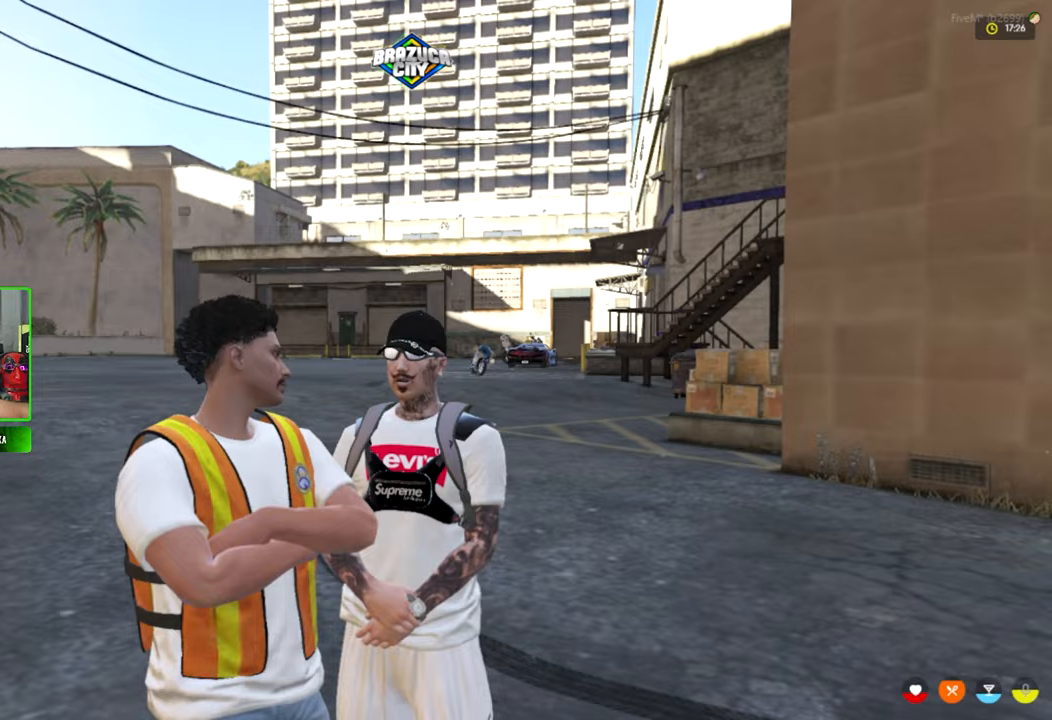
{"keys": [], "mouse": [], "mouse_move": "still", "events": [[217, "d", "down"], [367, "d", "up"]]}
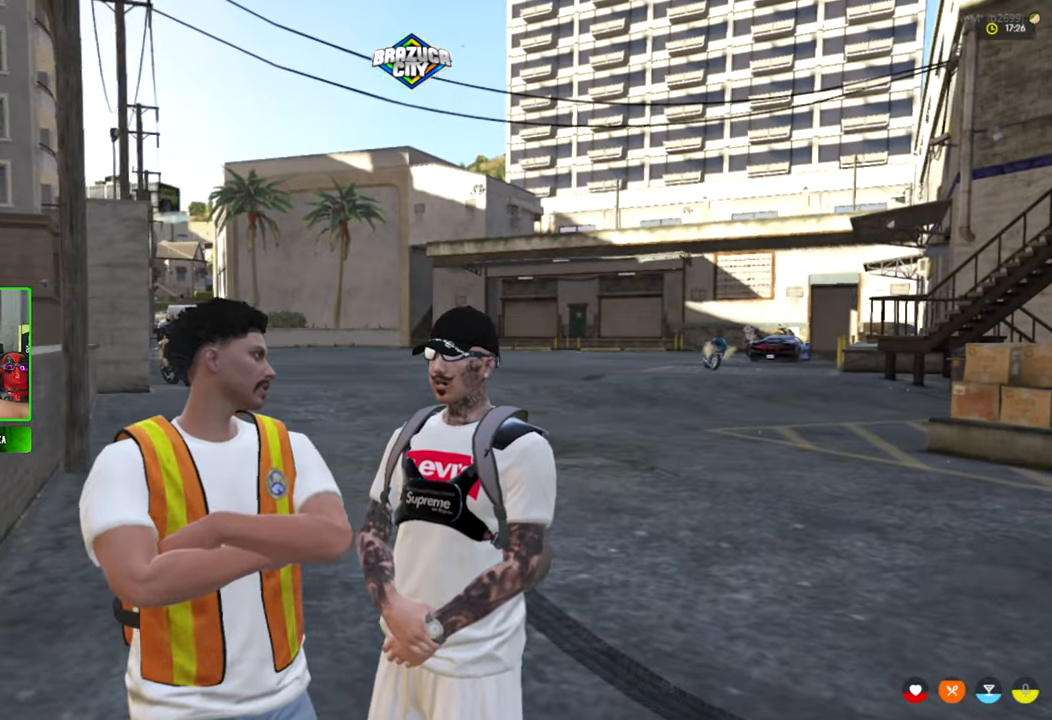
{"keys": [], "mouse": [], "mouse_move": "still", "events": []}
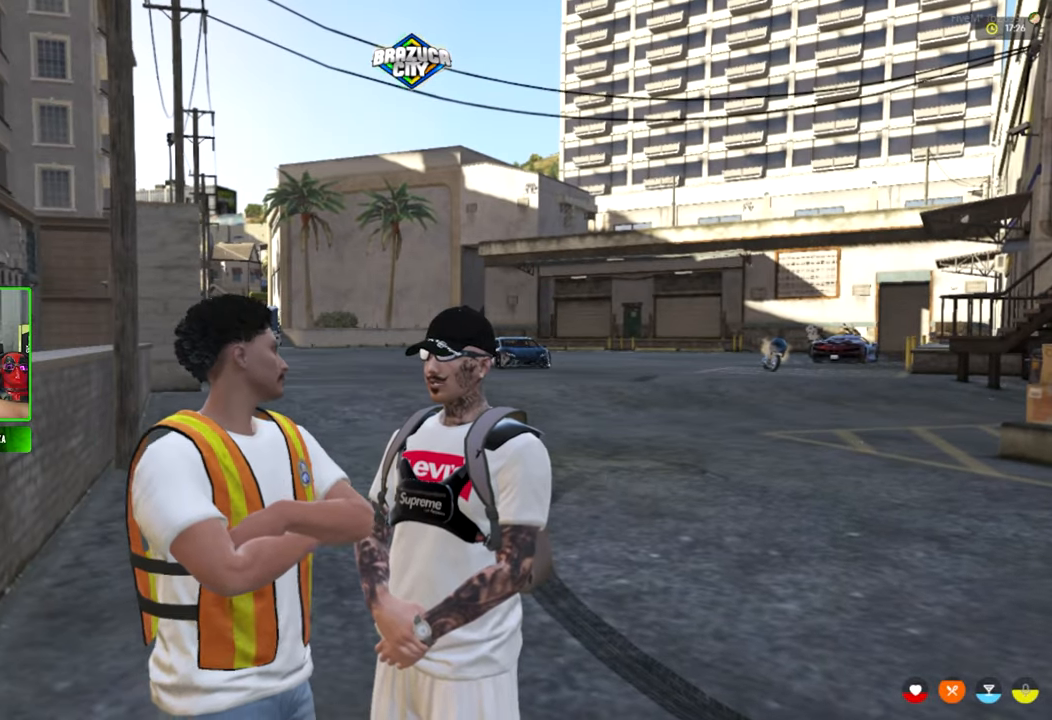
{"keys": [], "mouse": [], "mouse_move": "still", "events": []}
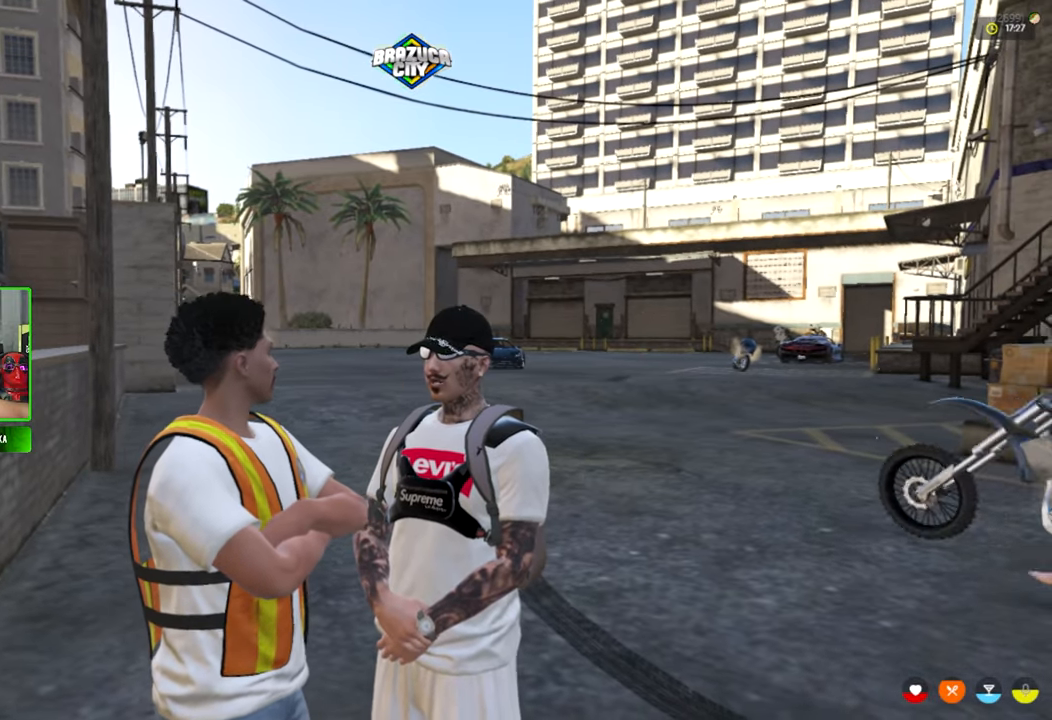
{"keys": [], "mouse": [], "mouse_move": "still", "events": []}
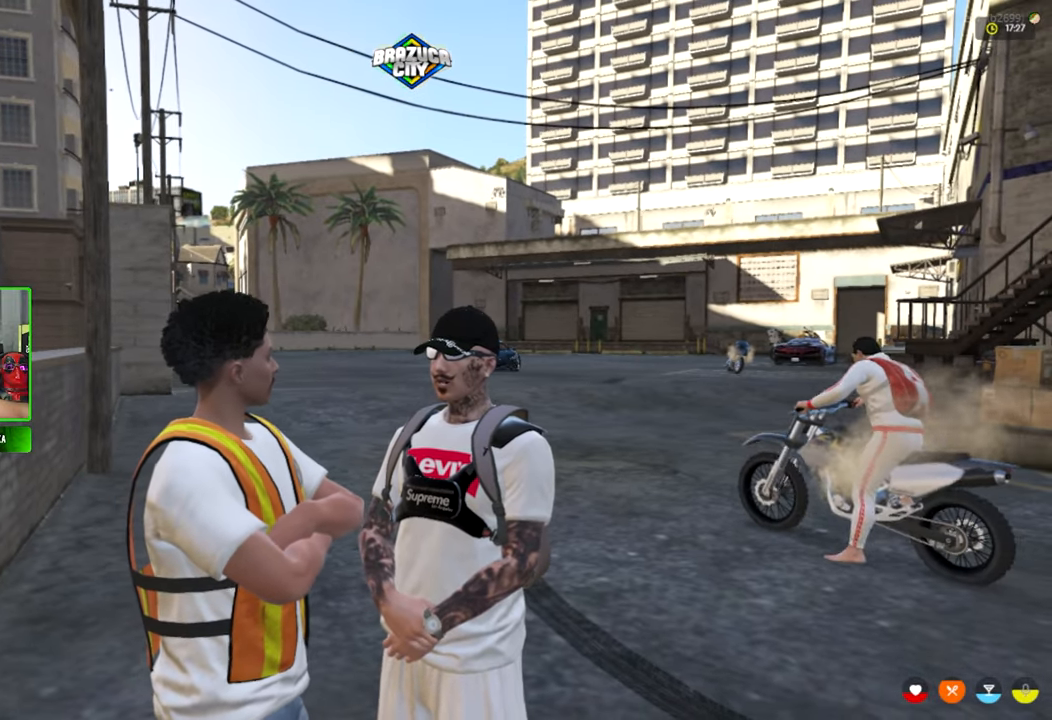
{"keys": [], "mouse": [], "mouse_move": "still", "events": []}
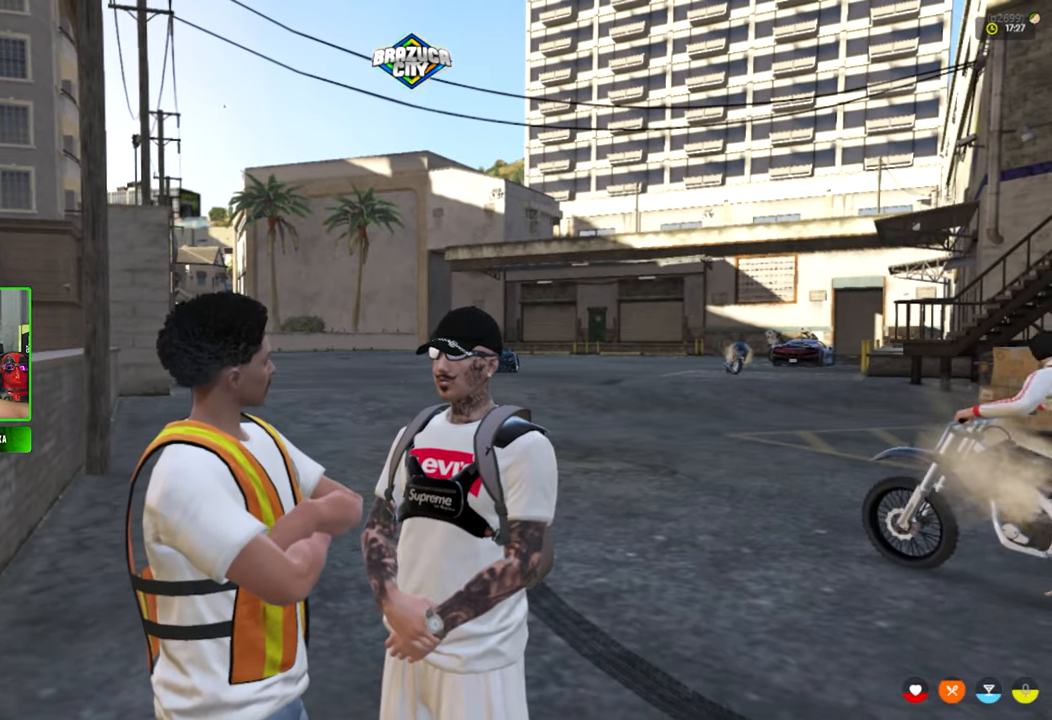
{"keys": [], "mouse": [], "mouse_move": "still", "events": []}
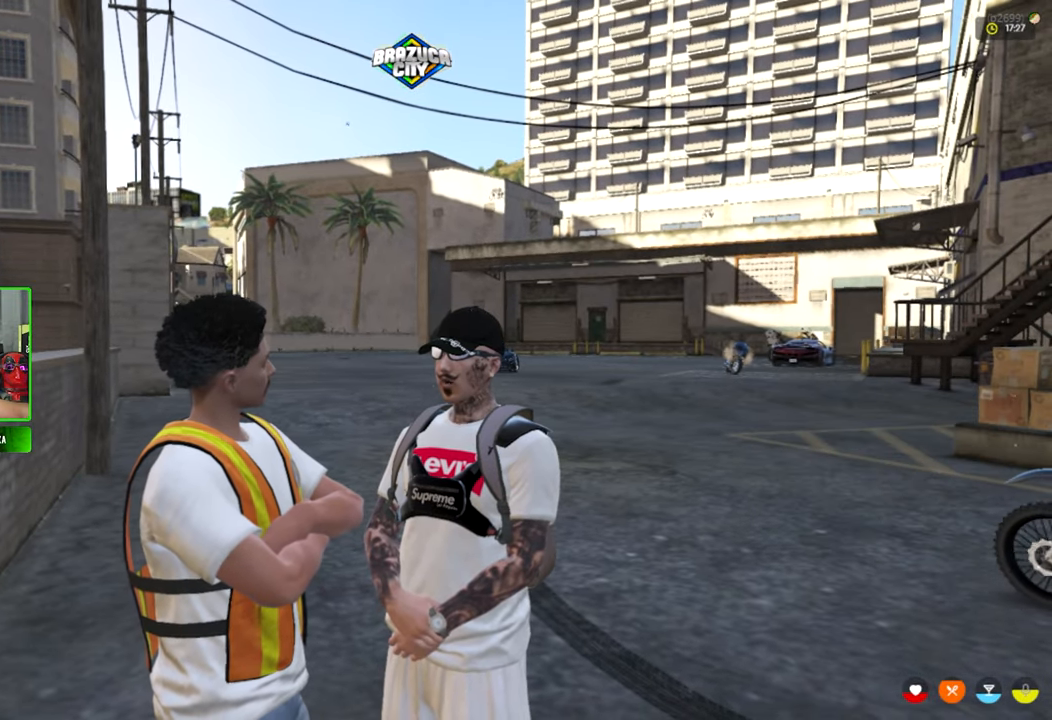
{"keys": [], "mouse": [], "mouse_move": "still", "events": []}
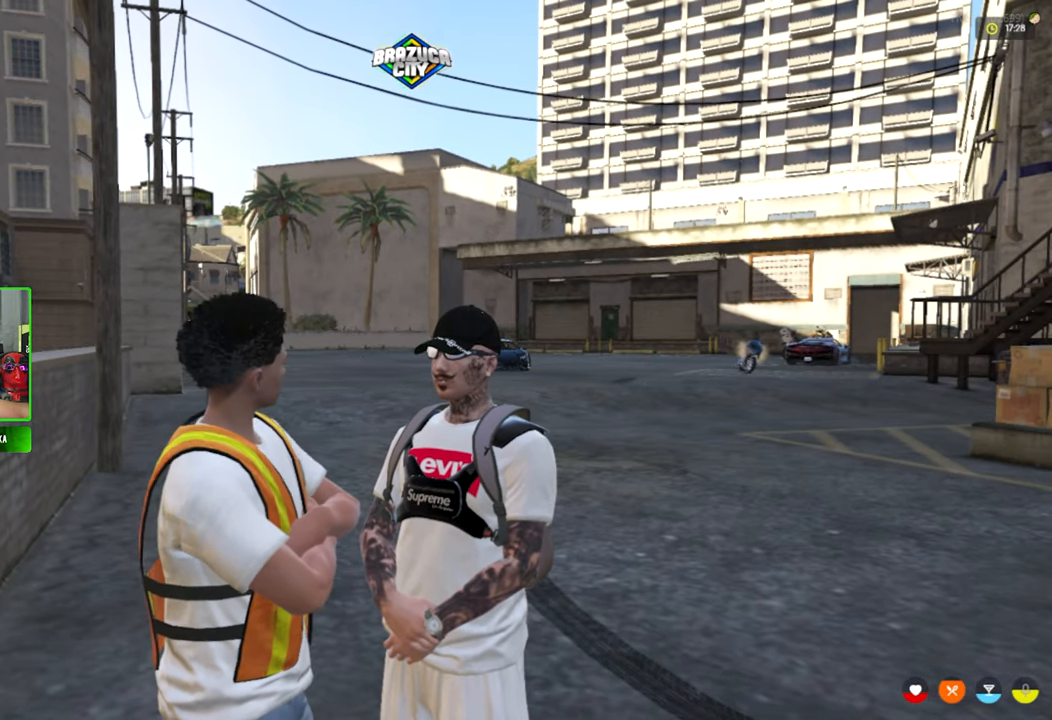
{"keys": [], "mouse": [], "mouse_move": "still", "events": []}
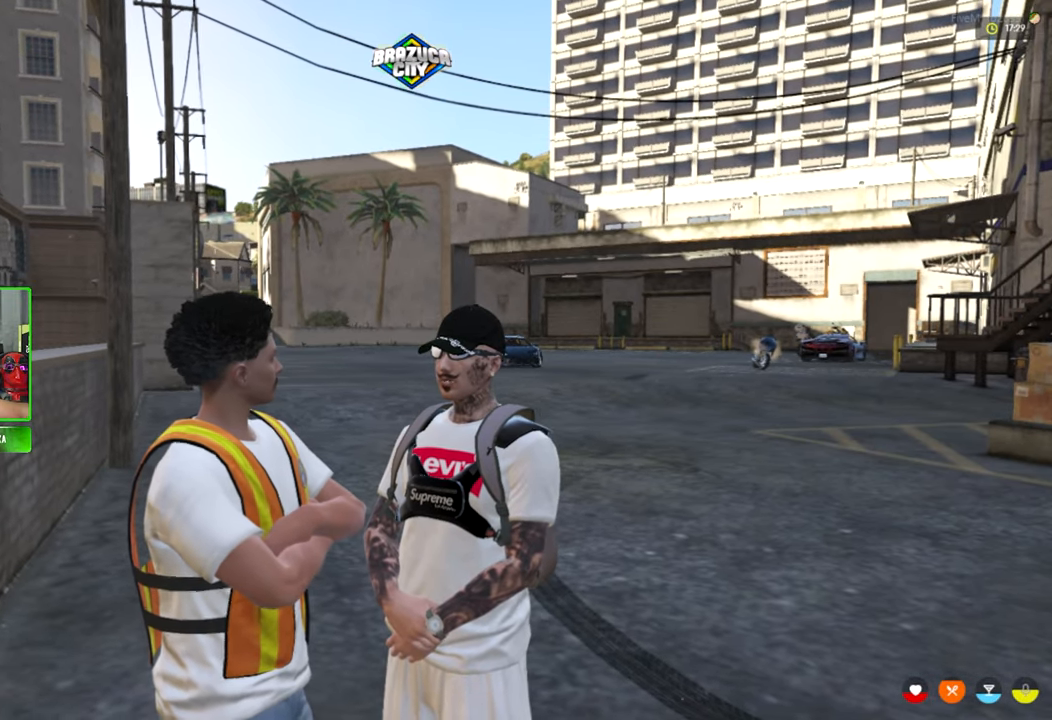
{"keys": [], "mouse": [], "mouse_move": "right", "events": []}
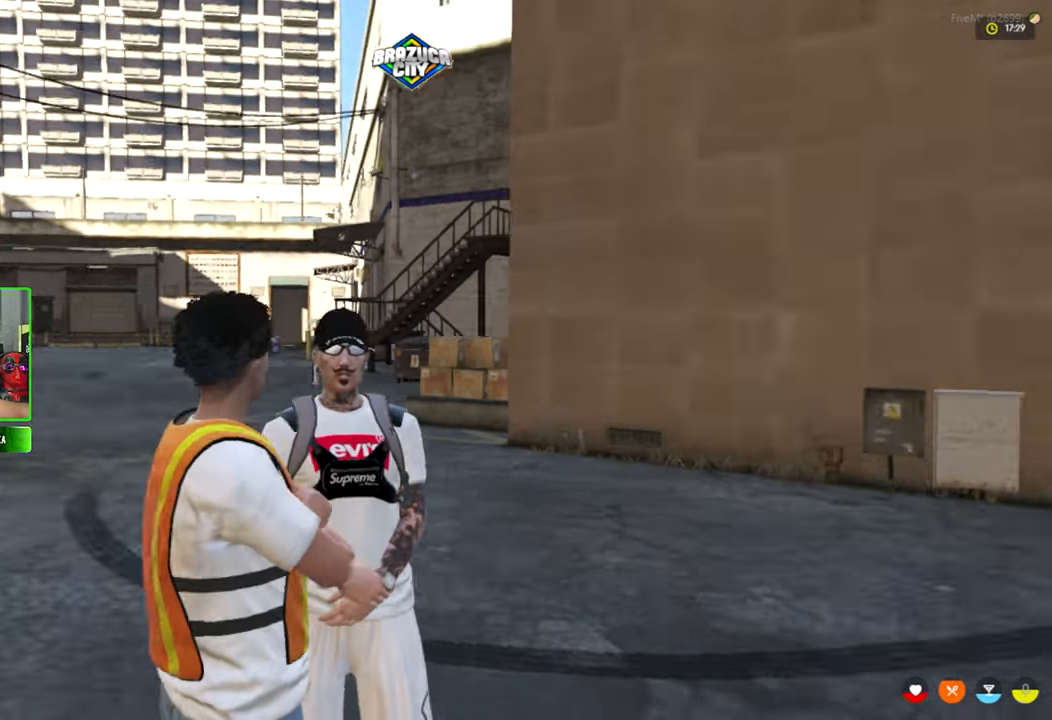
{"keys": [], "mouse": [], "mouse_move": "still", "events": []}
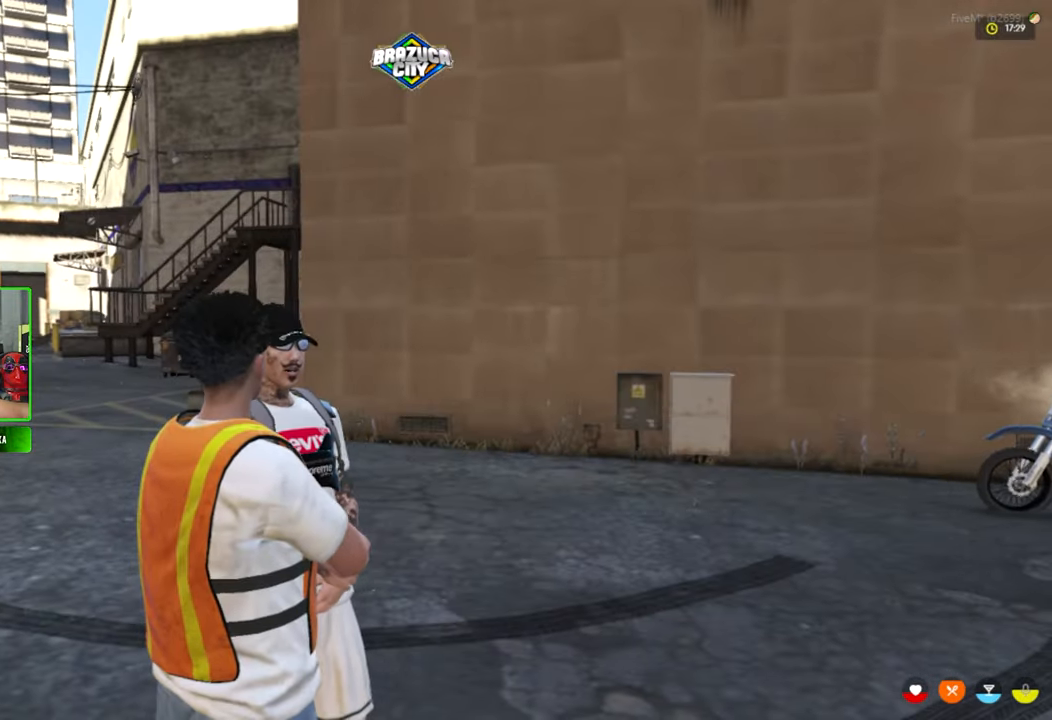
{"keys": [], "mouse": [], "mouse_move": "still", "events": []}
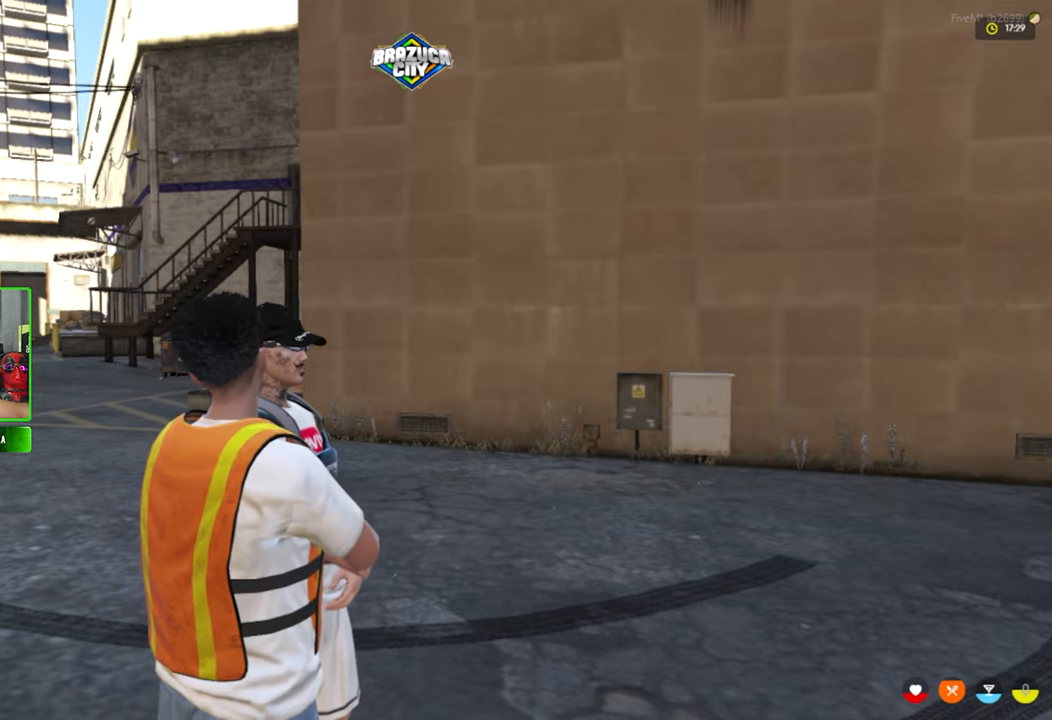
{"keys": [], "mouse": [], "mouse_move": "still", "events": []}
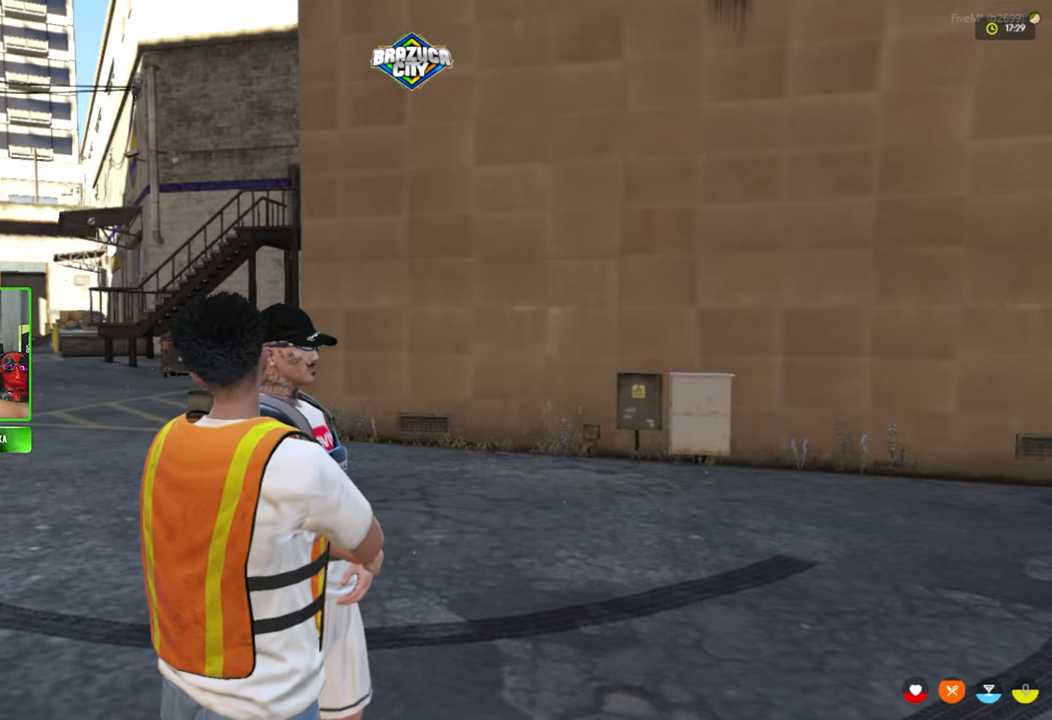
{"keys": [], "mouse": [], "mouse_move": "up", "events": []}
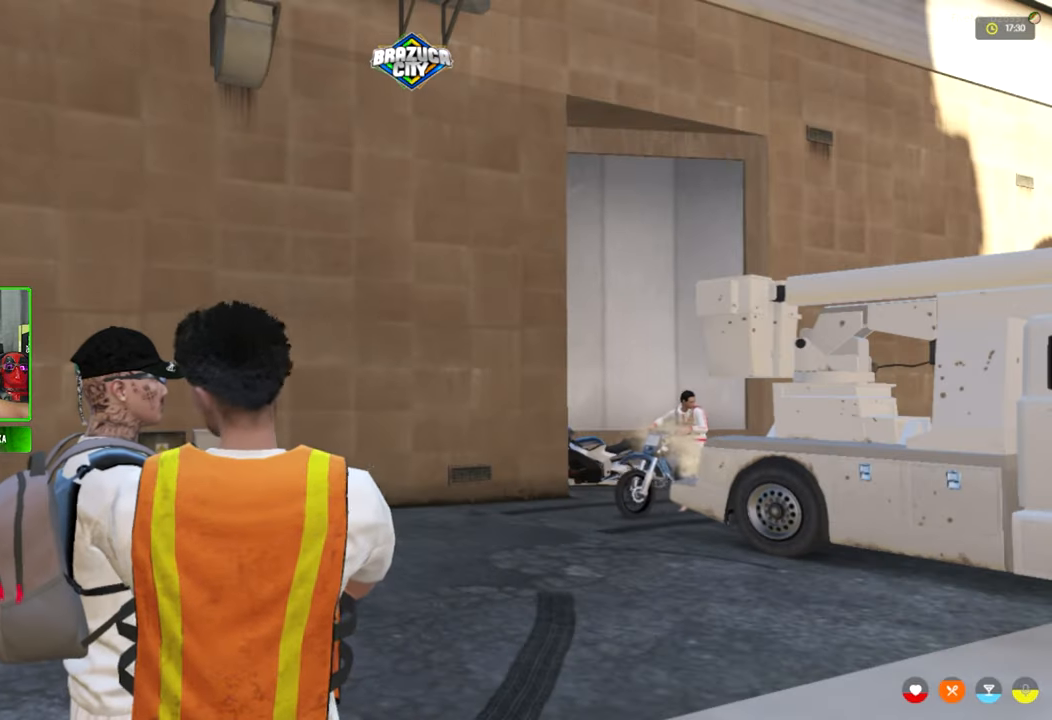
{"keys": [], "mouse": [], "mouse_move": "still", "events": []}
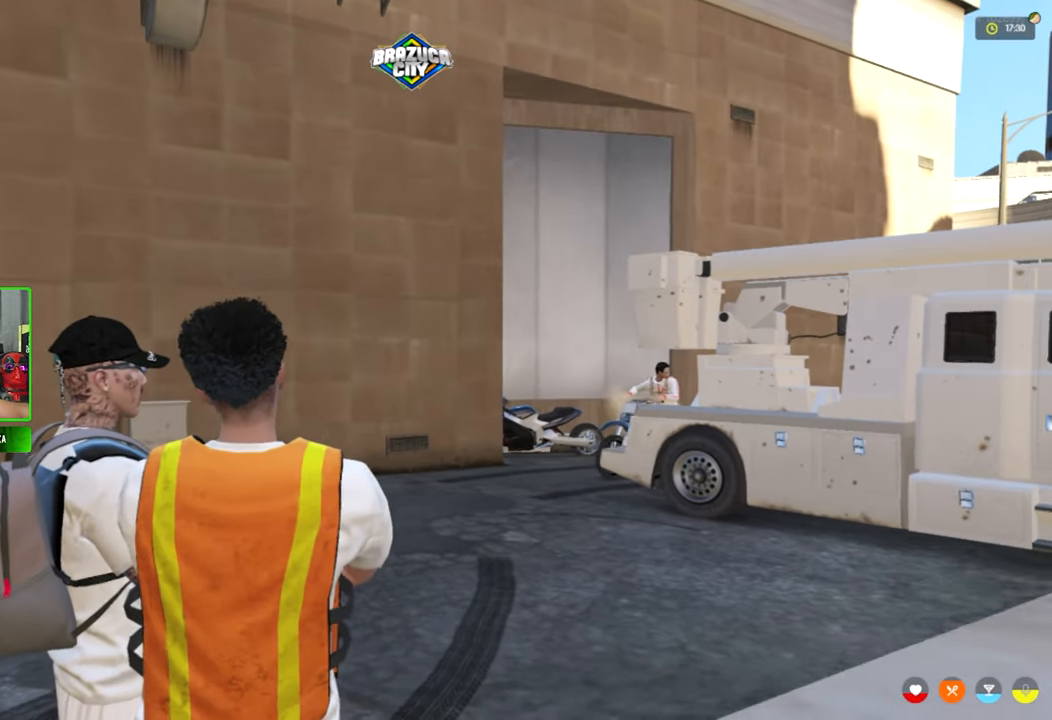
{"keys": [], "mouse": [], "mouse_move": "still", "events": []}
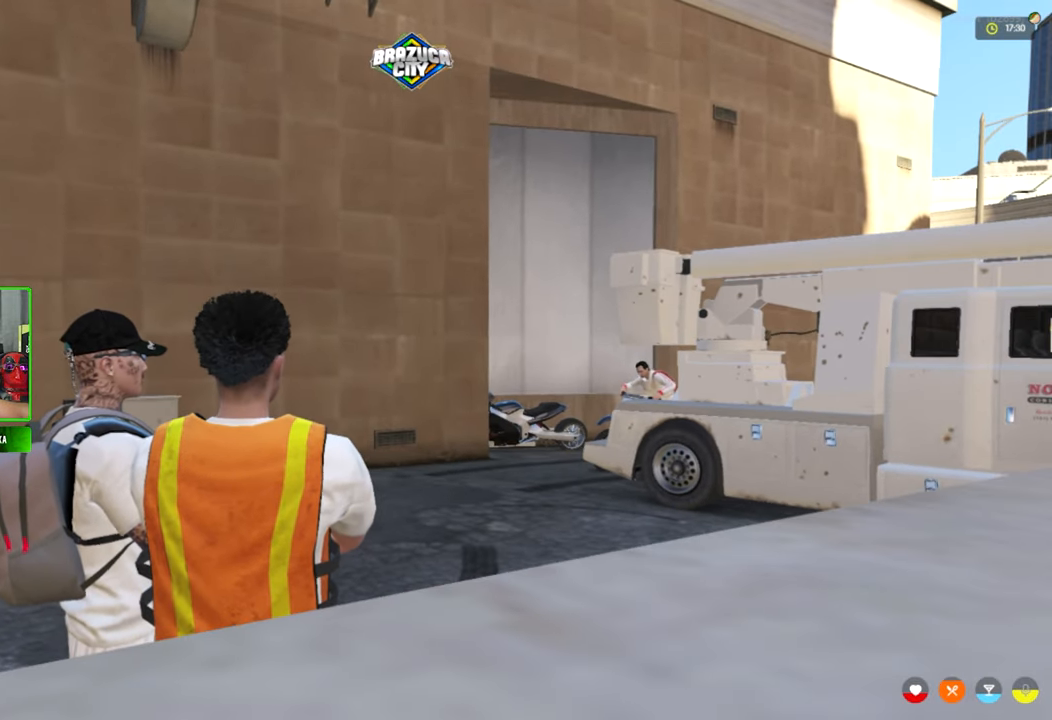
{"keys": [], "mouse": [], "mouse_move": "left", "events": []}
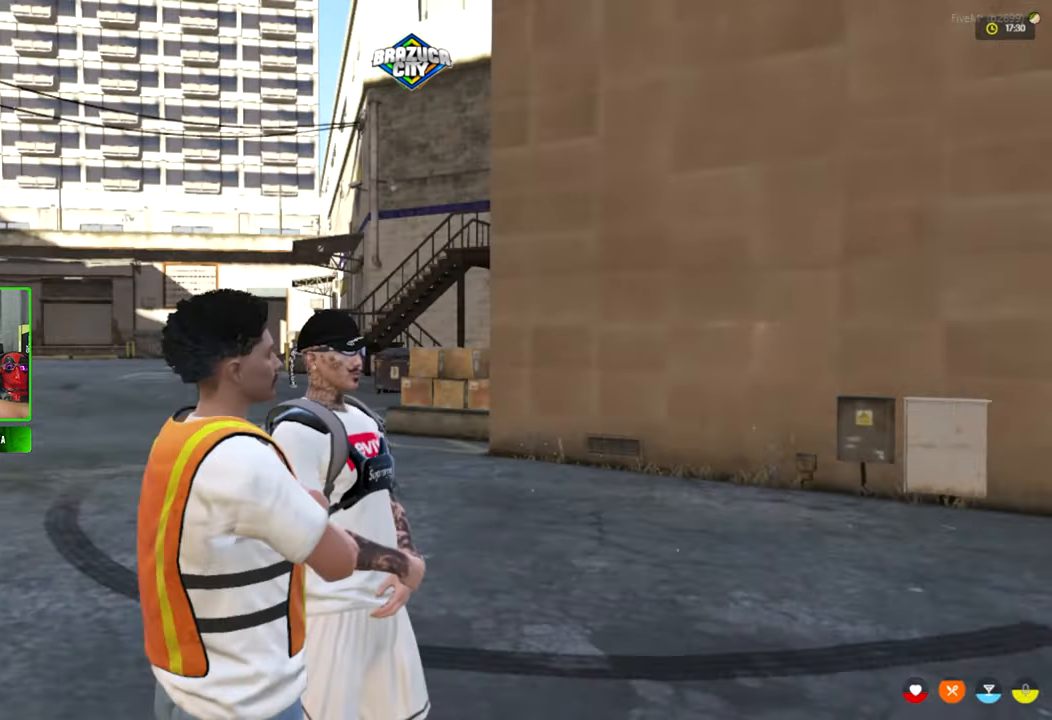
{"keys": [], "mouse": [], "mouse_move": "still", "events": []}